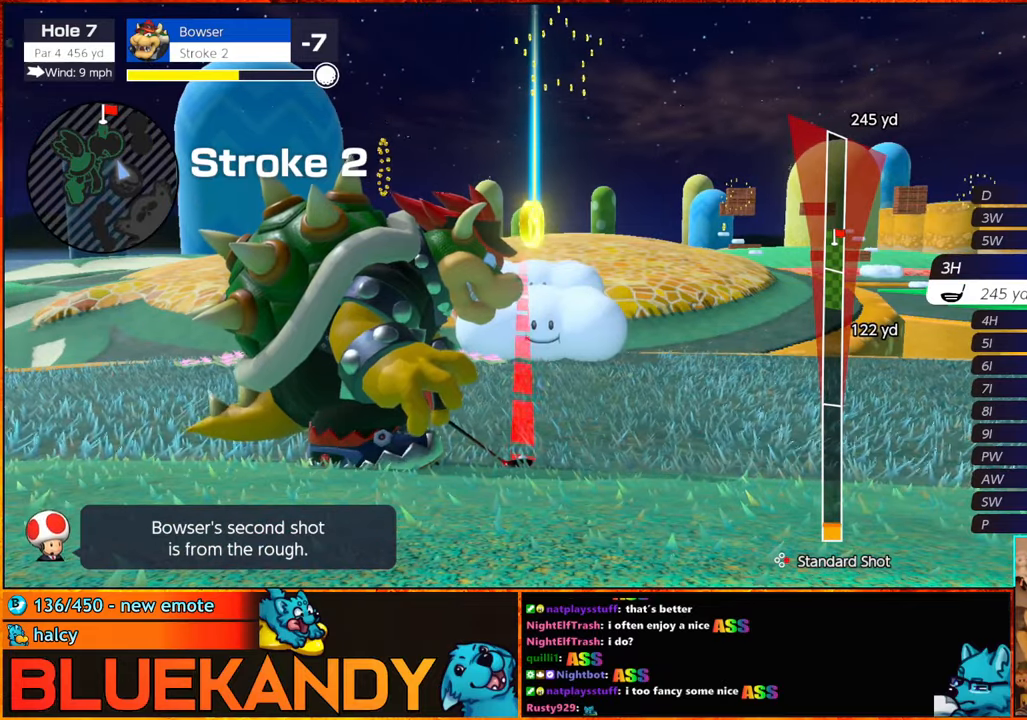
Gameplay with a controller (Nintendo layout); each line is a JSON object with the inputs held at the frame after it. "events" lists button and stick changes between this image and that frame as [ms after this image, input, new state], when the widget could be followed in between. Not read: L1 L2 L3 R1 R2 R3.
{"buttons": [], "left_stick": "center", "right_stick": "center", "events": []}
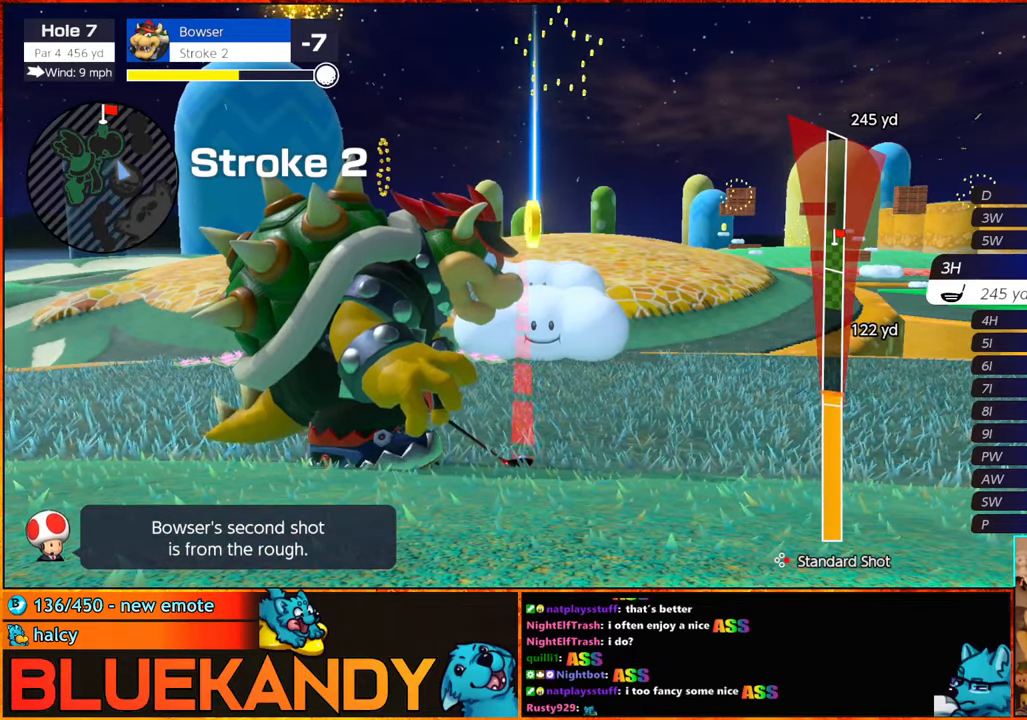
{"buttons": [], "left_stick": "center", "right_stick": "center", "events": [[417, "B", "down"], [484, "B", "up"]]}
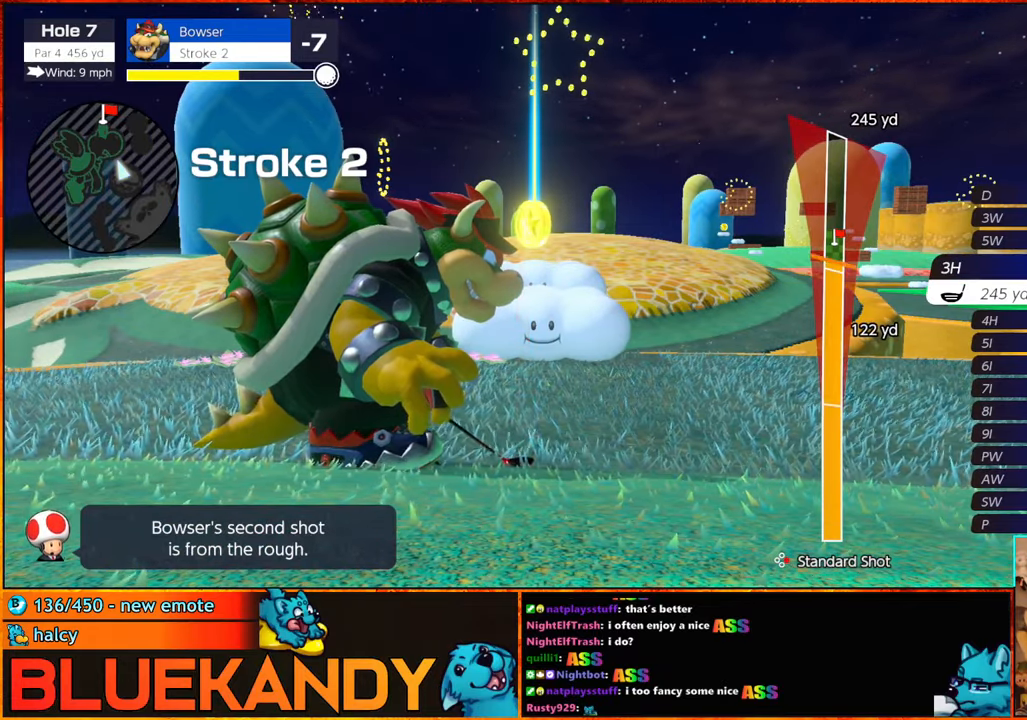
{"buttons": ["B"], "left_stick": "down", "right_stick": "center", "events": [[17, "B", "down"], [384, "left_stick", "down"]]}
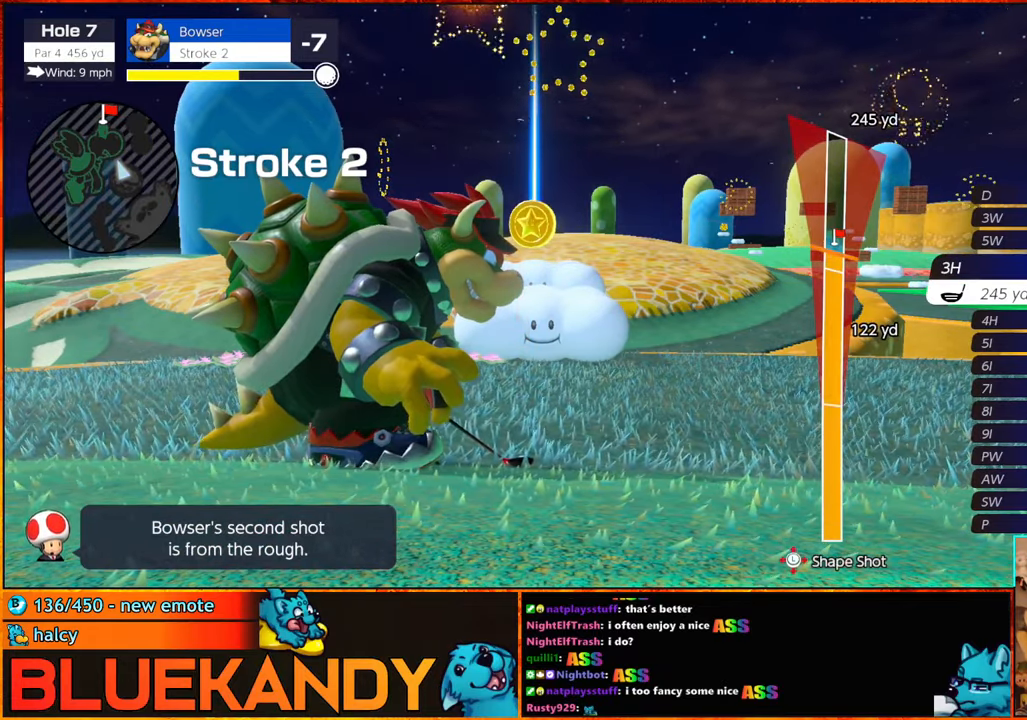
{"buttons": ["B"], "left_stick": "center", "right_stick": "center", "events": [[300, "left_stick", "center"]]}
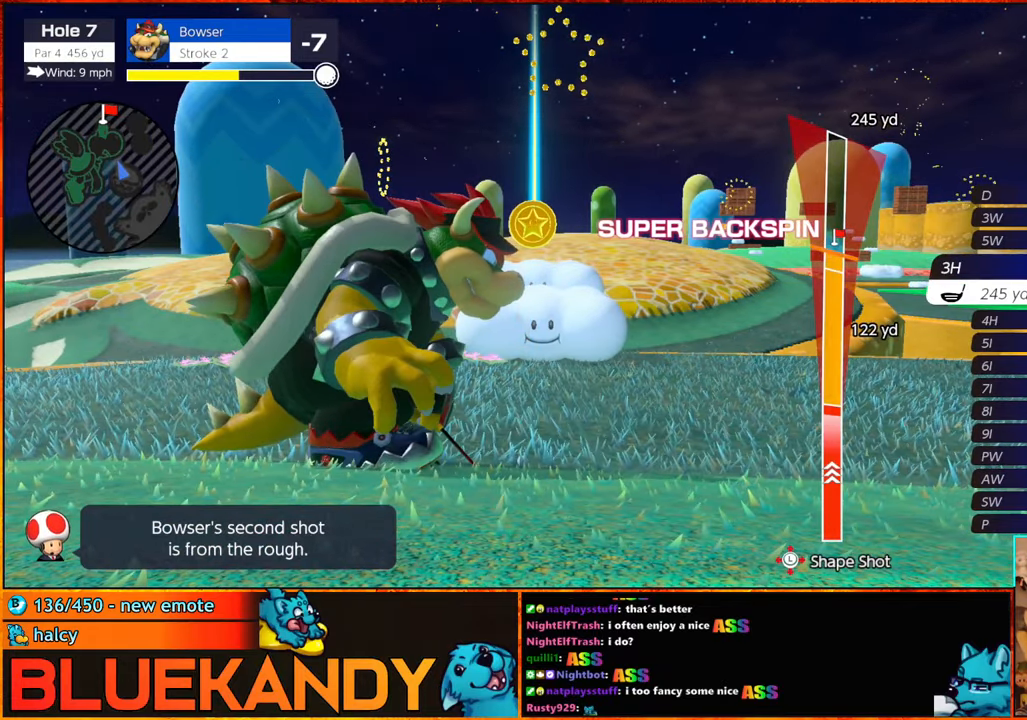
{"buttons": ["B"], "left_stick": "center", "right_stick": "center", "events": [[184, "left_stick", "up-left"], [250, "left_stick", "center"], [317, "left_stick", "down"], [484, "left_stick", "center"]]}
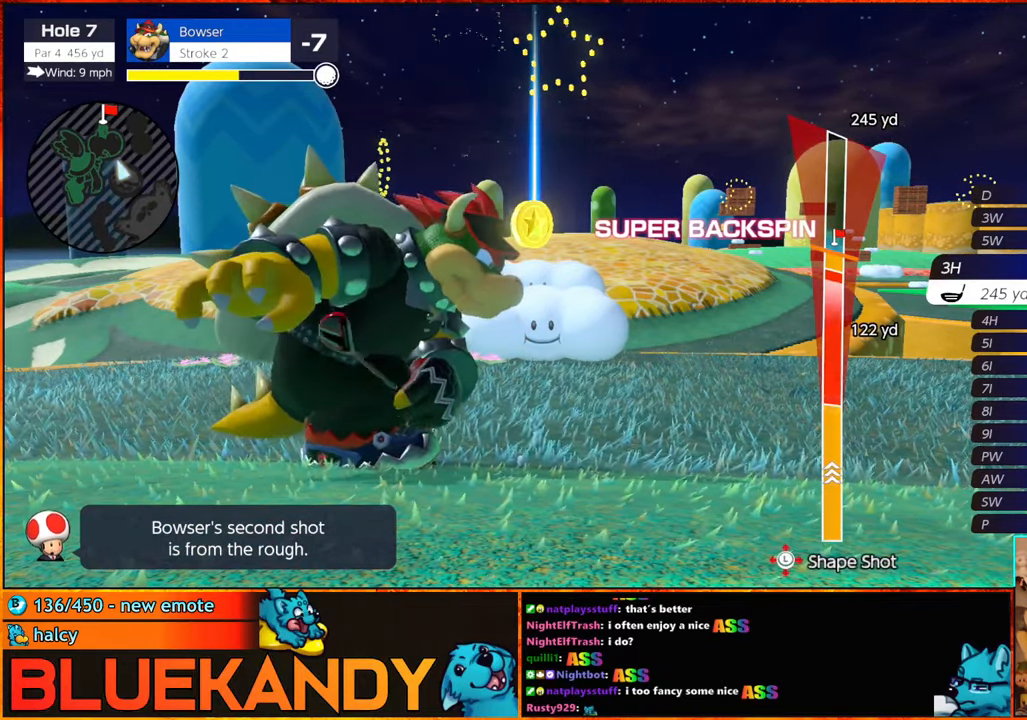
{"buttons": ["B"], "left_stick": "center", "right_stick": "center", "events": []}
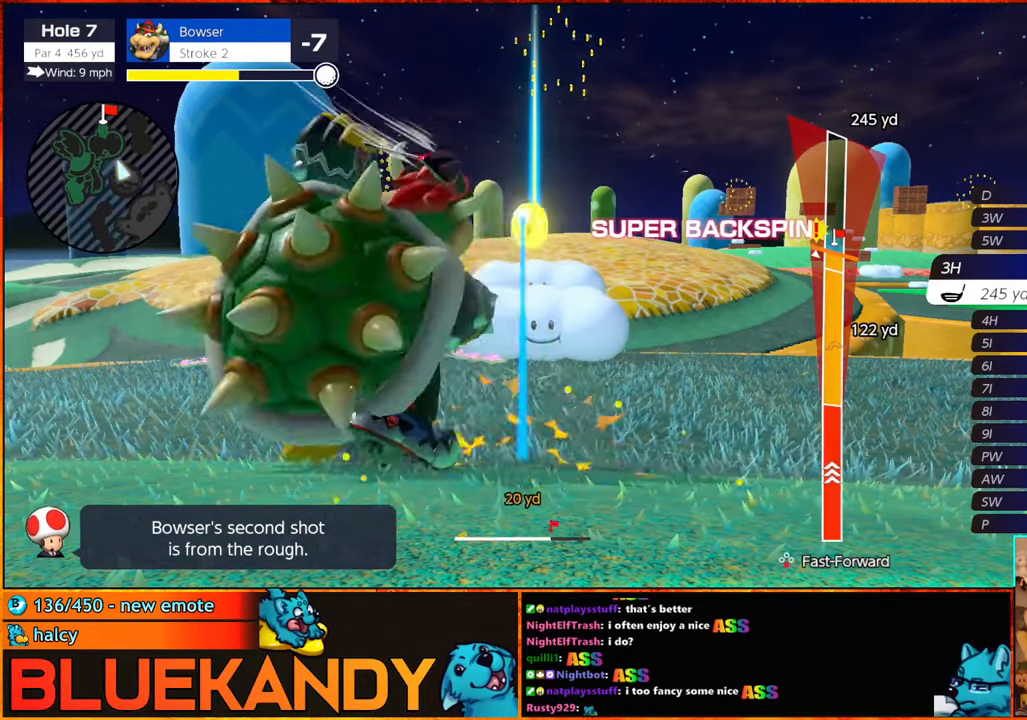
{"buttons": ["B"], "left_stick": "right", "right_stick": "center", "events": [[384, "left_stick", "right"]]}
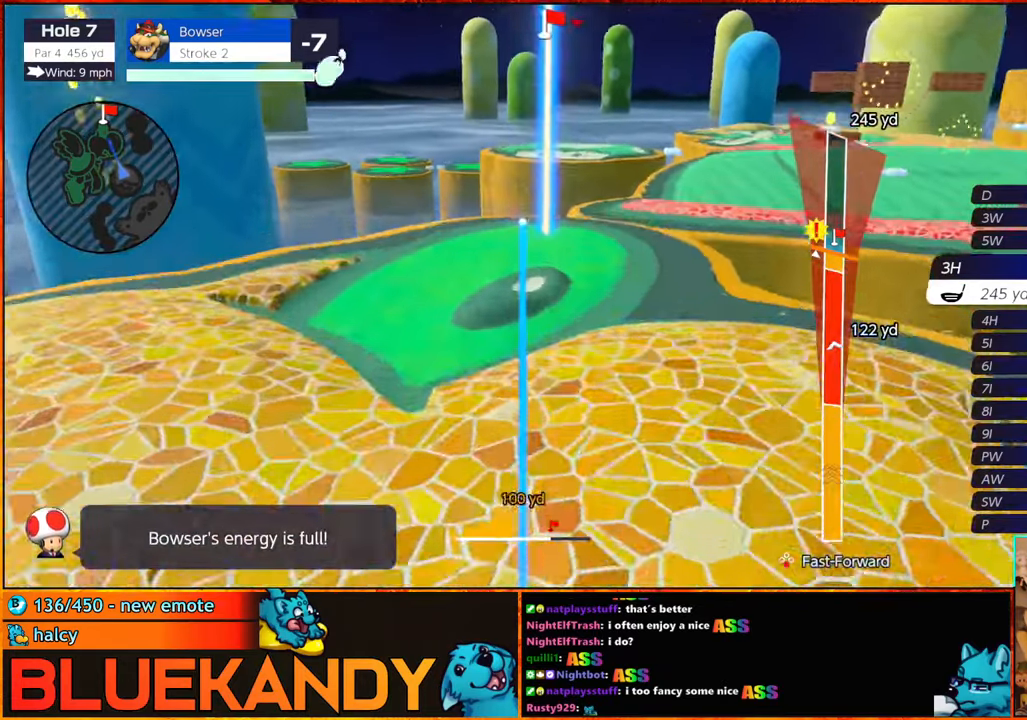
{"buttons": ["B"], "left_stick": "center", "right_stick": "center", "events": [[217, "left_stick", "center"]]}
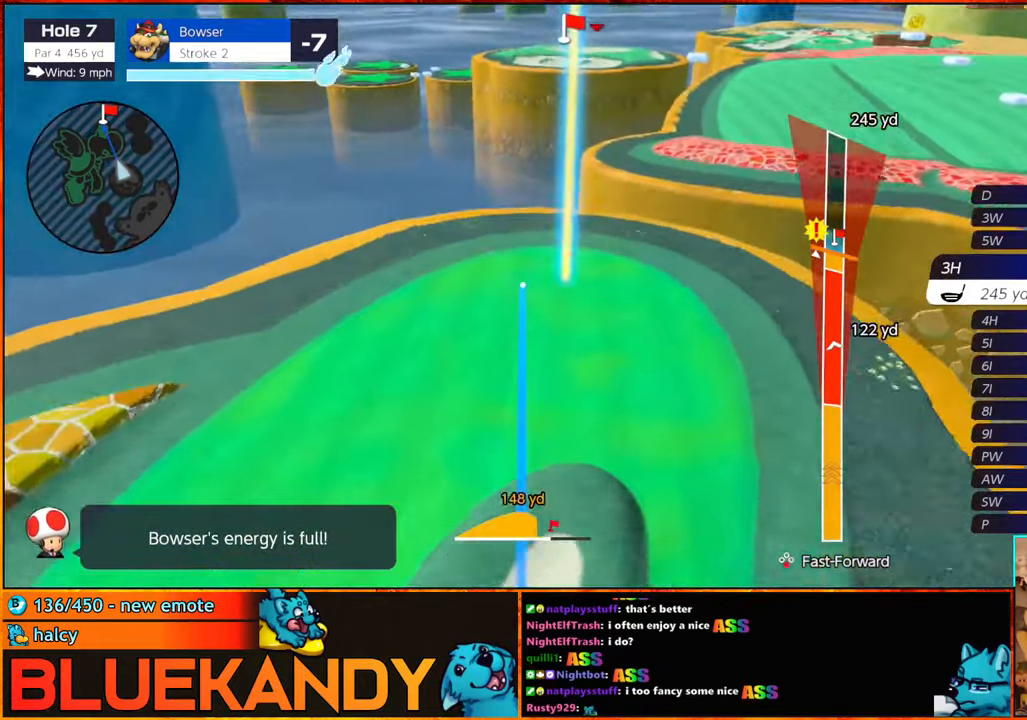
{"buttons": ["B"], "left_stick": "center", "right_stick": "center", "events": []}
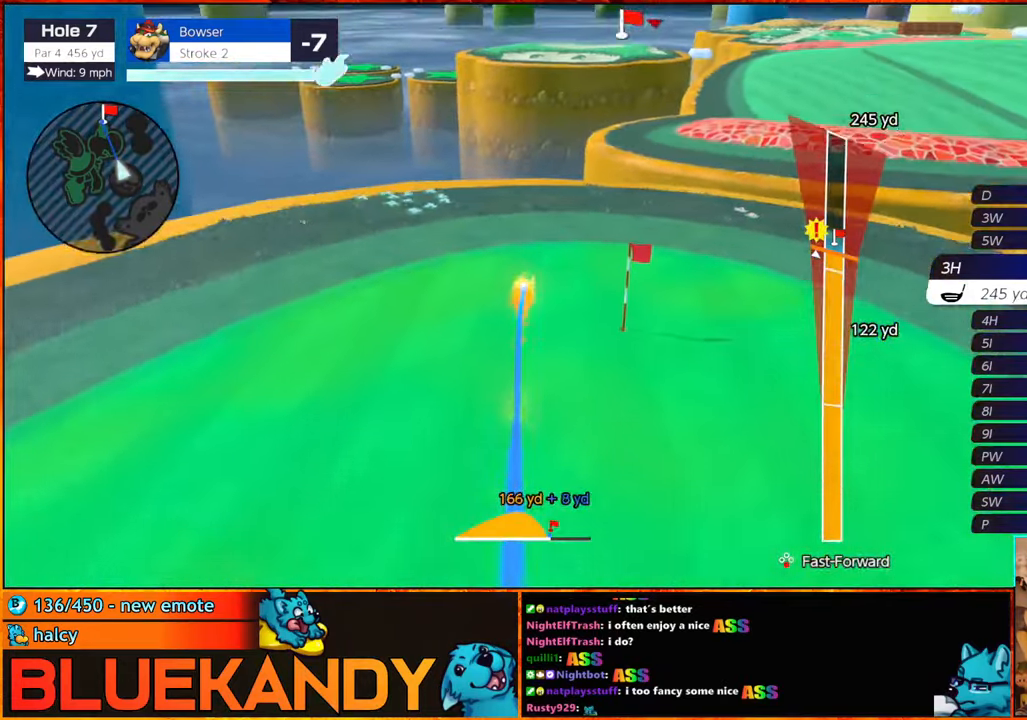
{"buttons": ["B"], "left_stick": "center", "right_stick": "center", "events": []}
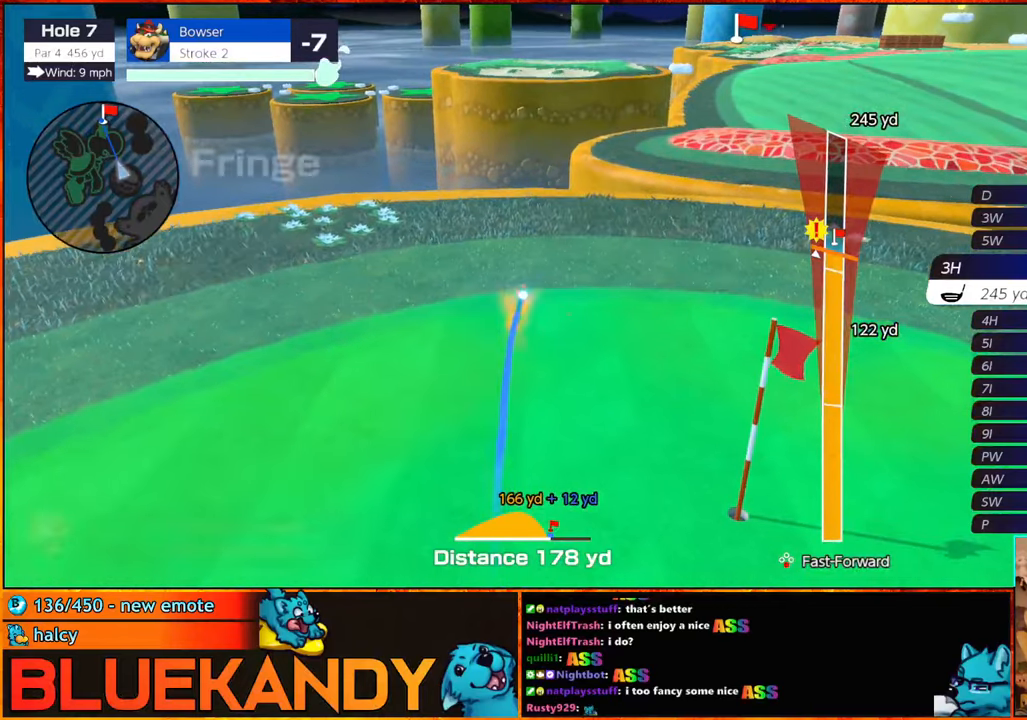
{"buttons": ["B"], "left_stick": "center", "right_stick": "center", "events": []}
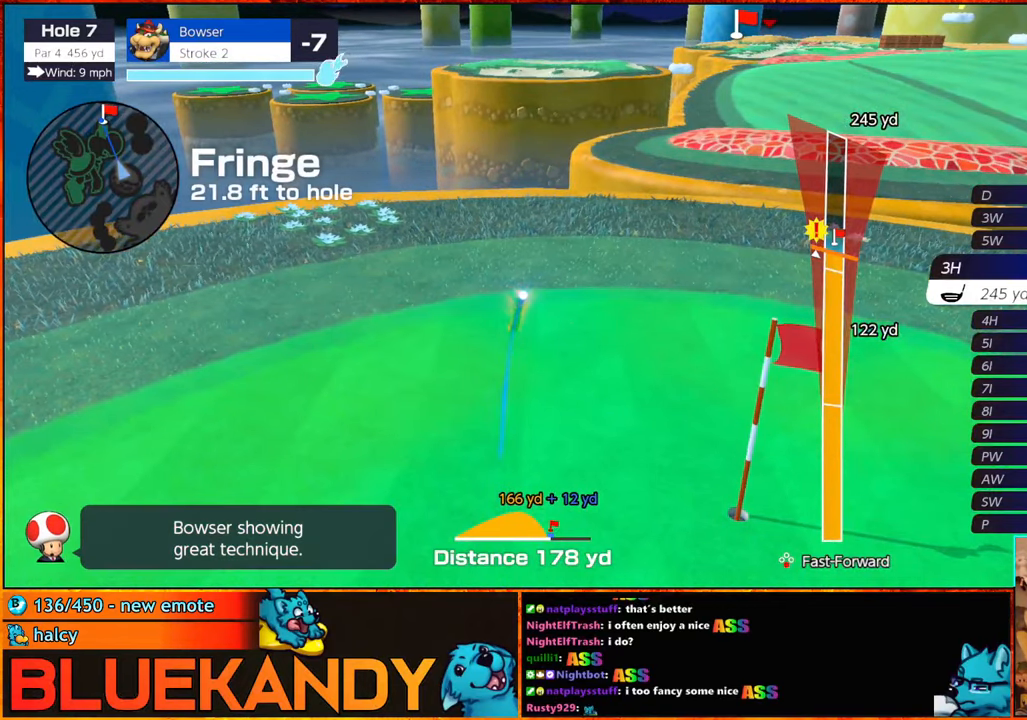
{"buttons": ["B"], "left_stick": "center", "right_stick": "center", "events": []}
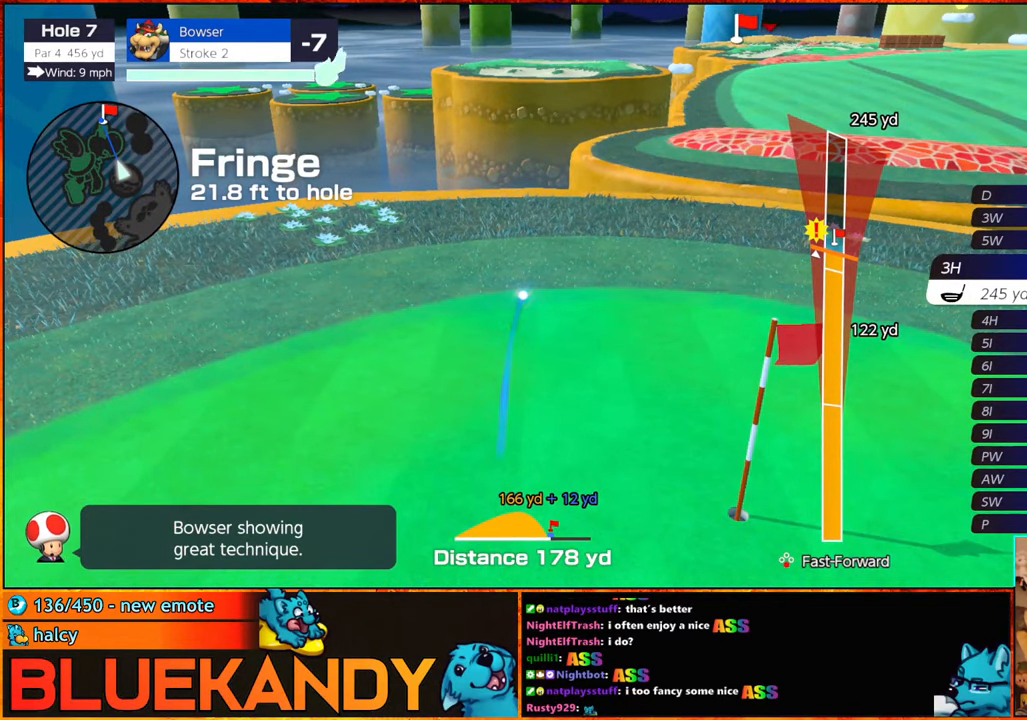
{"buttons": [], "left_stick": "center", "right_stick": "center", "events": [[450, "B", "up"]]}
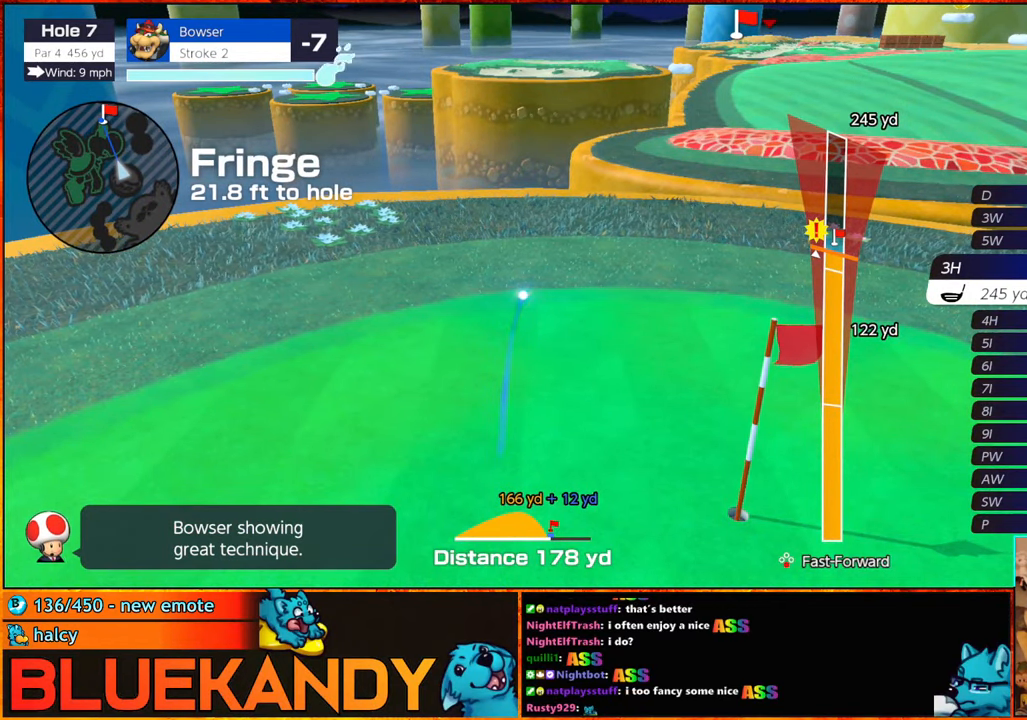
{"buttons": [], "left_stick": "center", "right_stick": "center", "events": []}
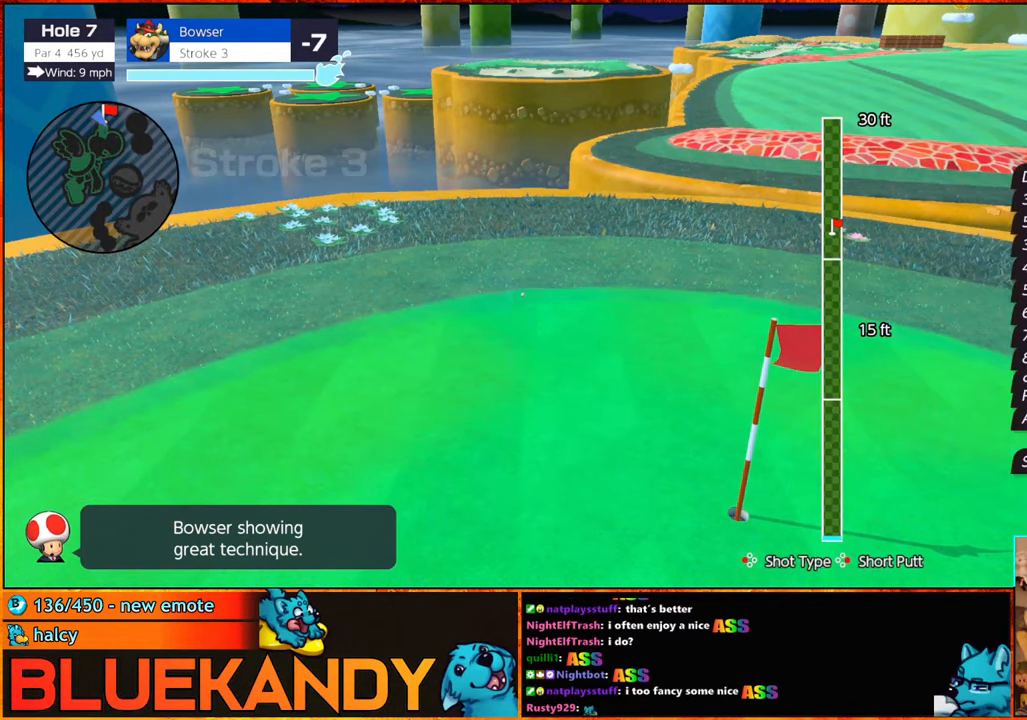
{"buttons": ["Y"], "left_stick": "center", "right_stick": "center", "events": [[333, "Y", "down"], [383, "Y", "up"], [433, "Y", "down"]]}
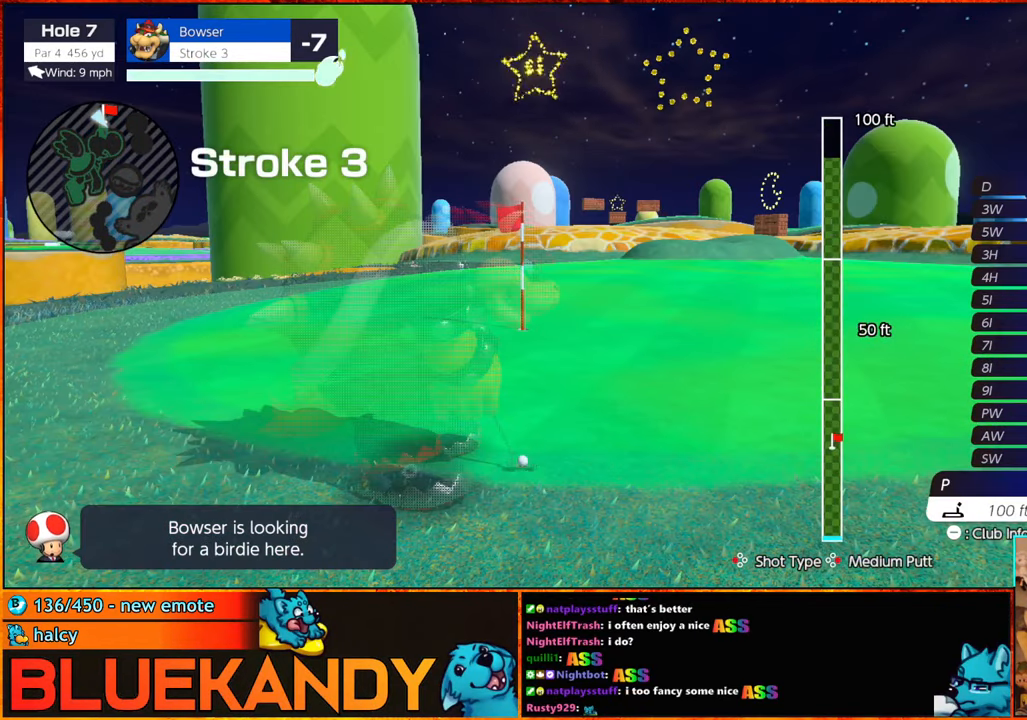
{"buttons": [], "left_stick": "center", "right_stick": "center", "events": [[16, "Y", "up"], [183, "A", "down"], [266, "A", "up"], [416, "A", "down"], [483, "A", "up"]]}
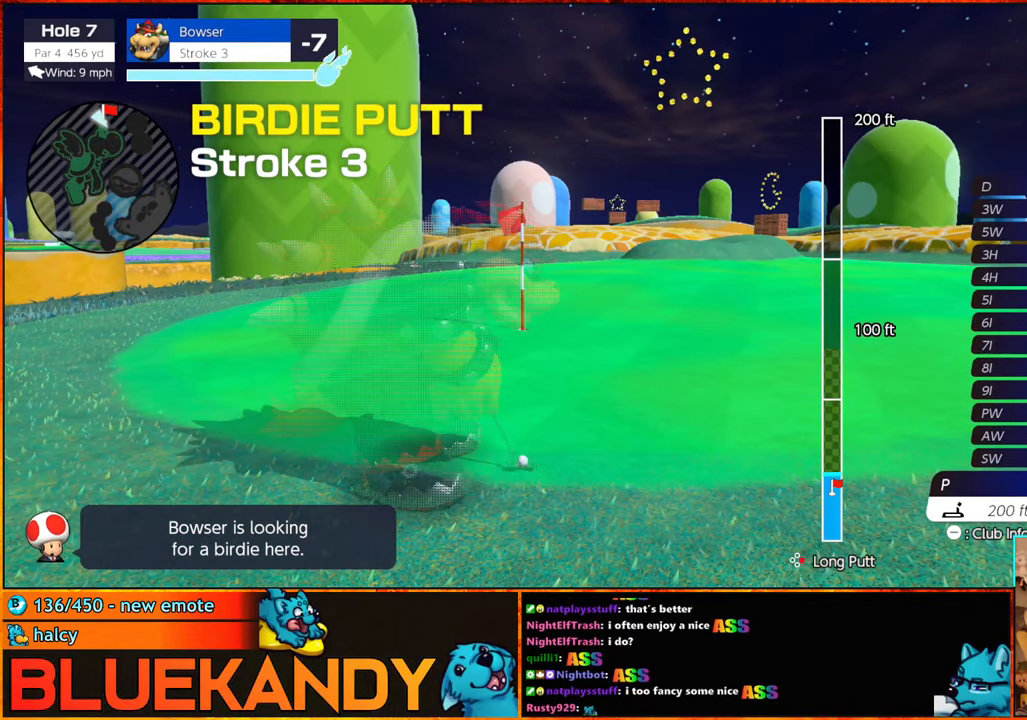
{"buttons": ["B"], "left_stick": "center", "right_stick": "center", "events": [[50, "B", "down"]]}
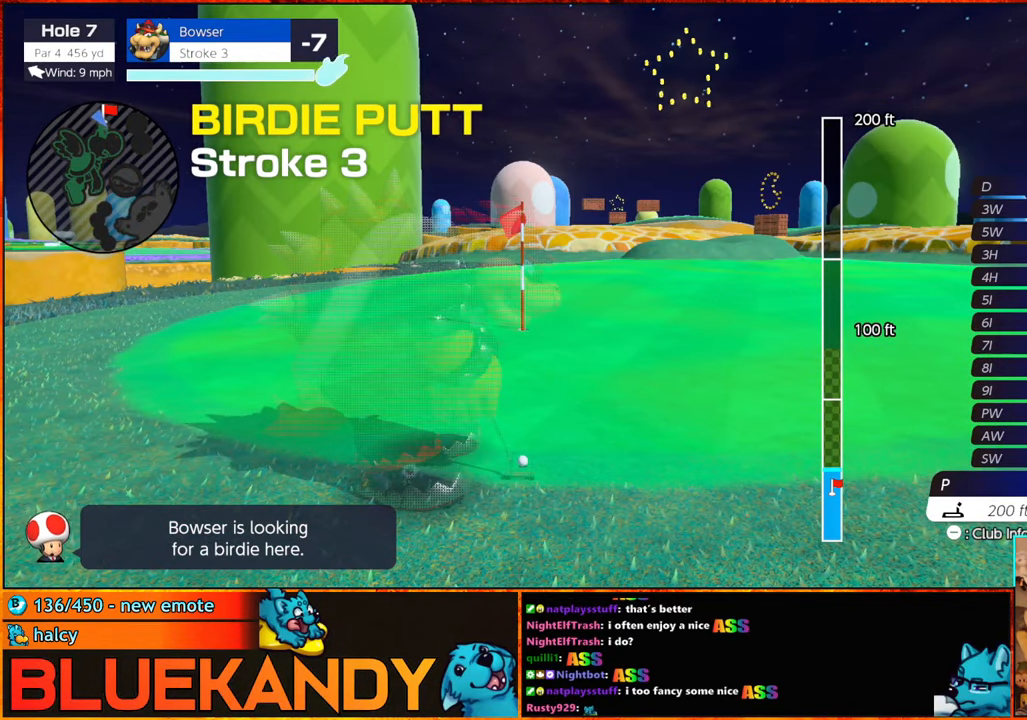
{"buttons": ["B"], "left_stick": "center", "right_stick": "center", "events": []}
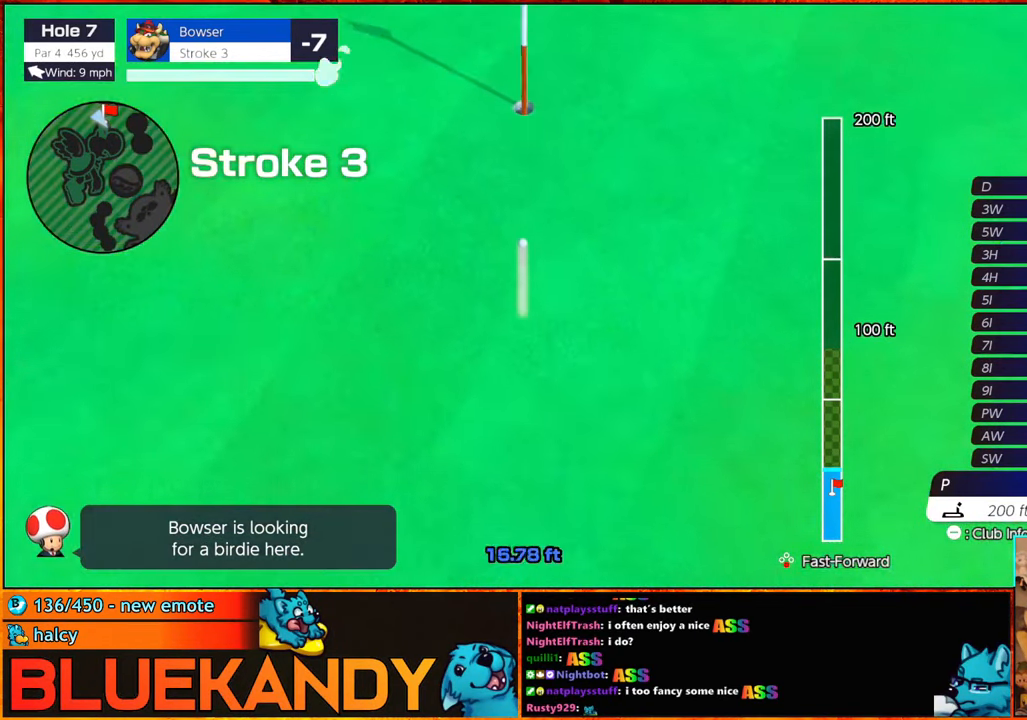
{"buttons": ["B"], "left_stick": "center", "right_stick": "center", "events": []}
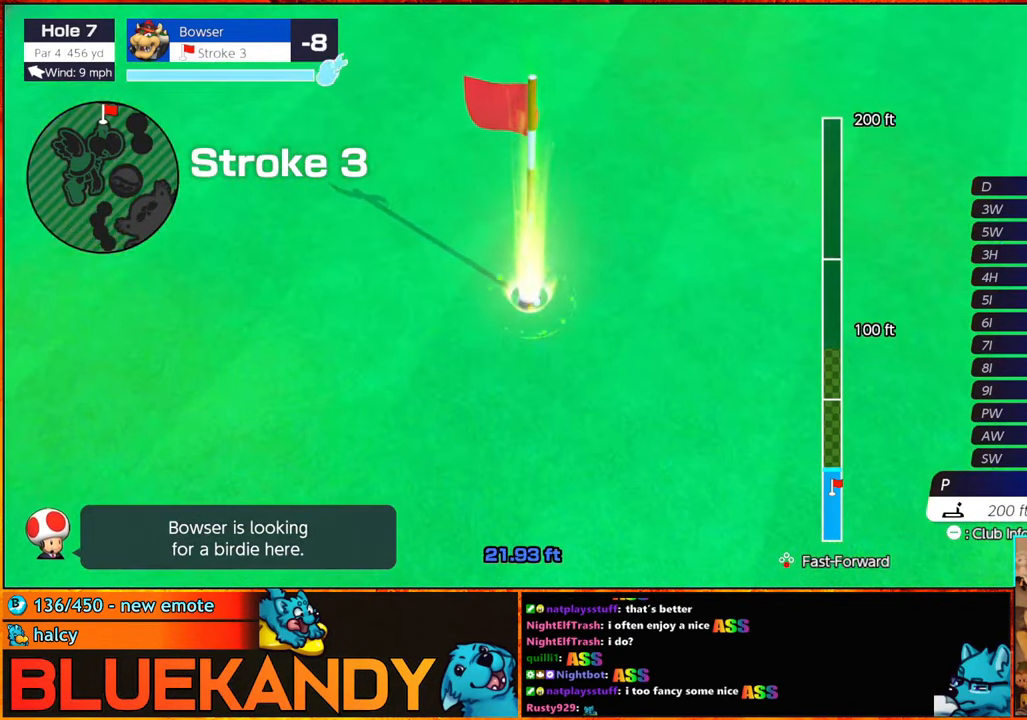
{"buttons": ["B"], "left_stick": "center", "right_stick": "center", "events": []}
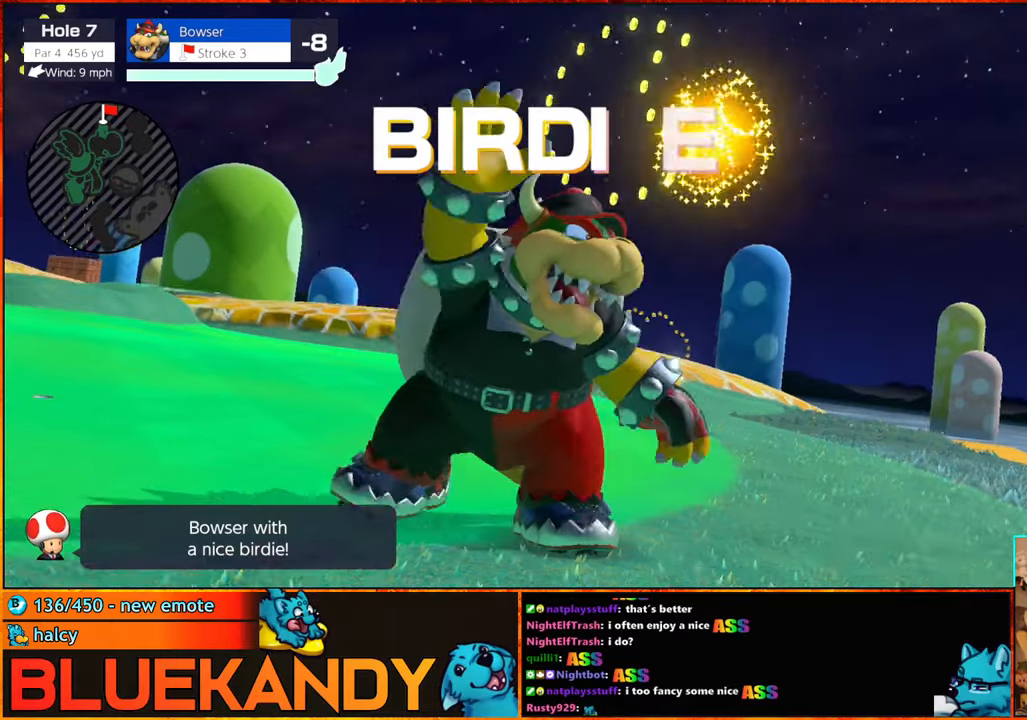
{"buttons": ["B"], "left_stick": "center", "right_stick": "center", "events": []}
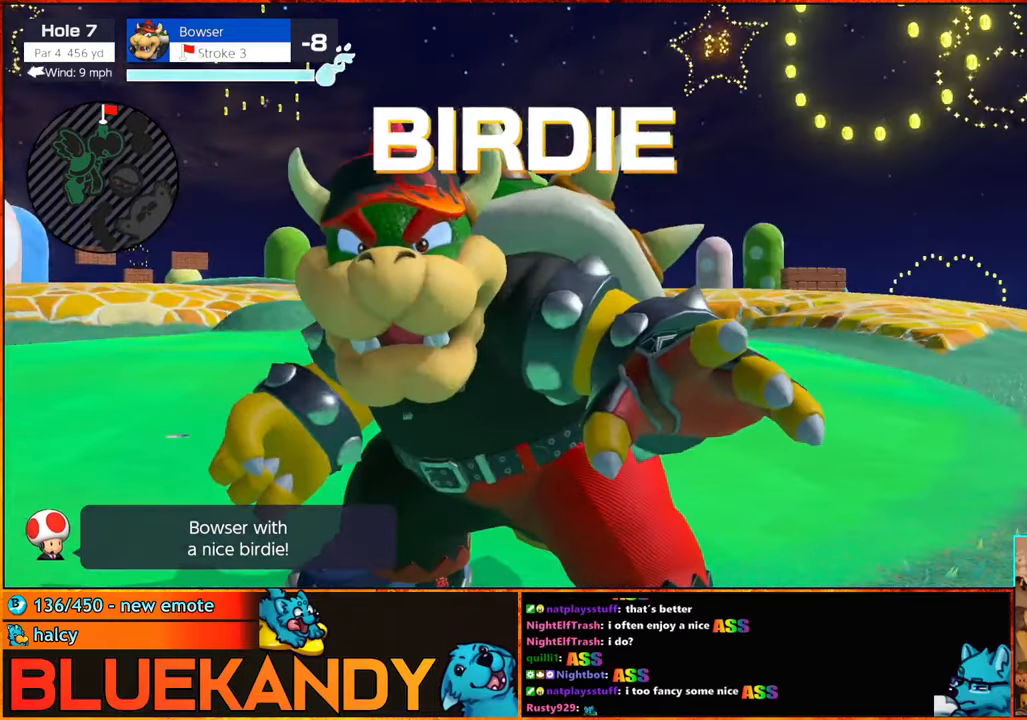
{"buttons": ["B"], "left_stick": "center", "right_stick": "center", "events": []}
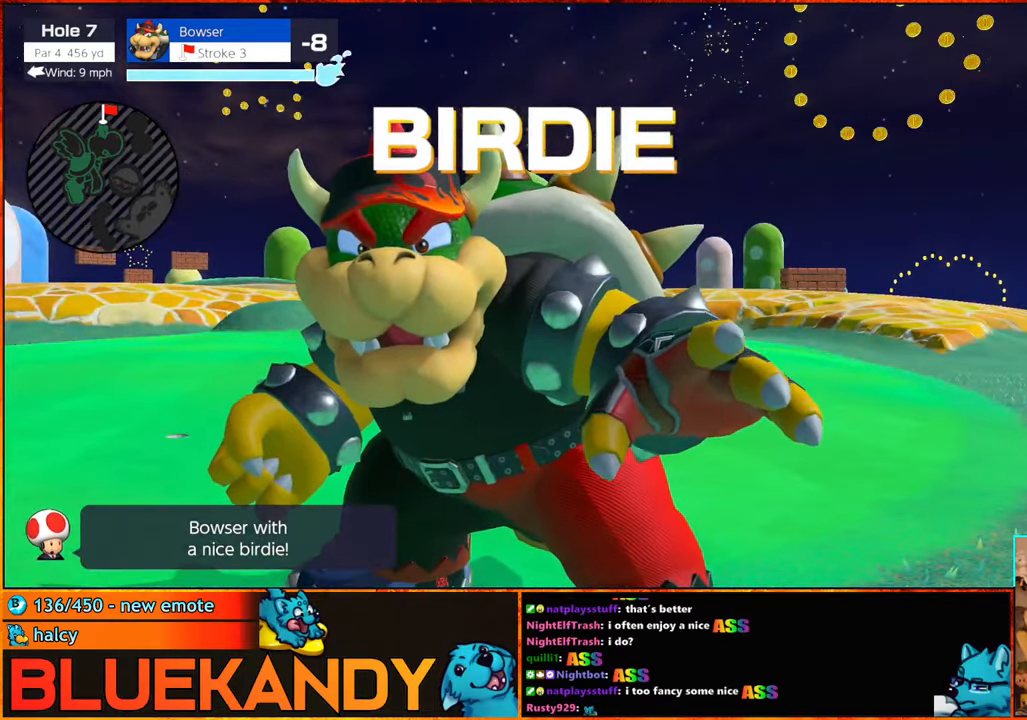
{"buttons": ["B"], "left_stick": "center", "right_stick": "center", "events": []}
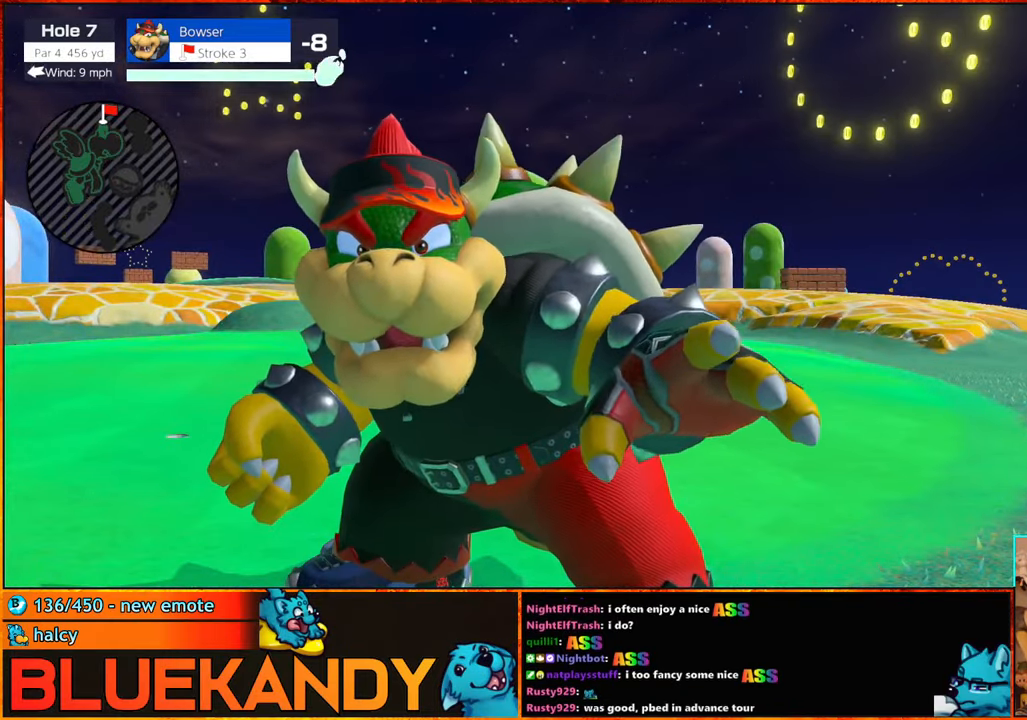
{"buttons": ["B"], "left_stick": "center", "right_stick": "center", "events": []}
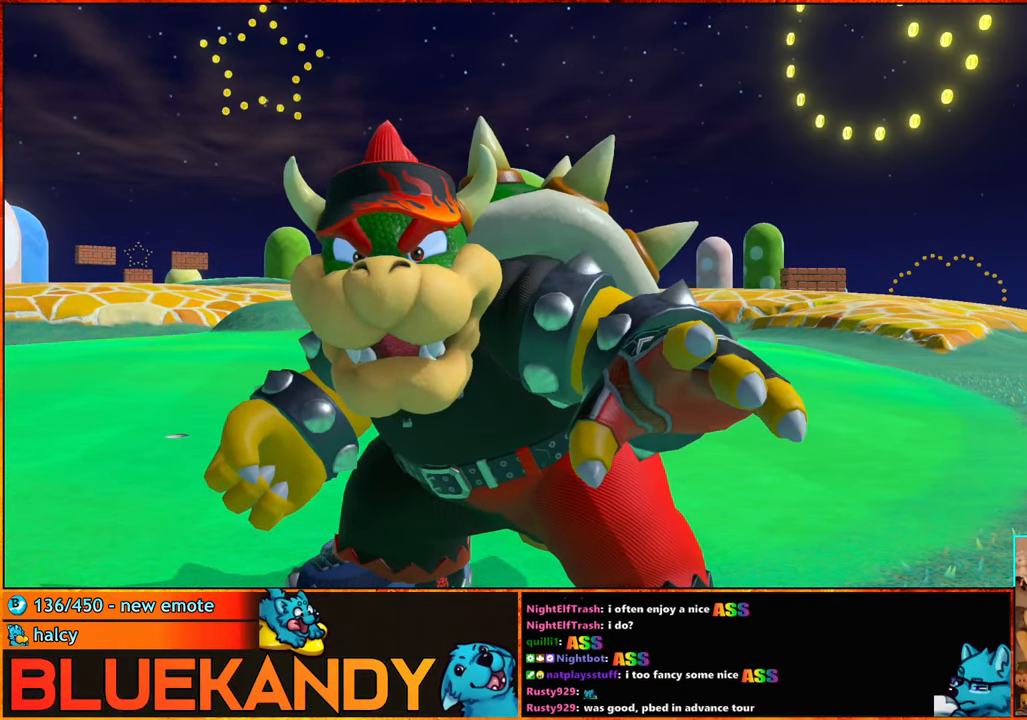
{"buttons": ["B"], "left_stick": "center", "right_stick": "center", "events": []}
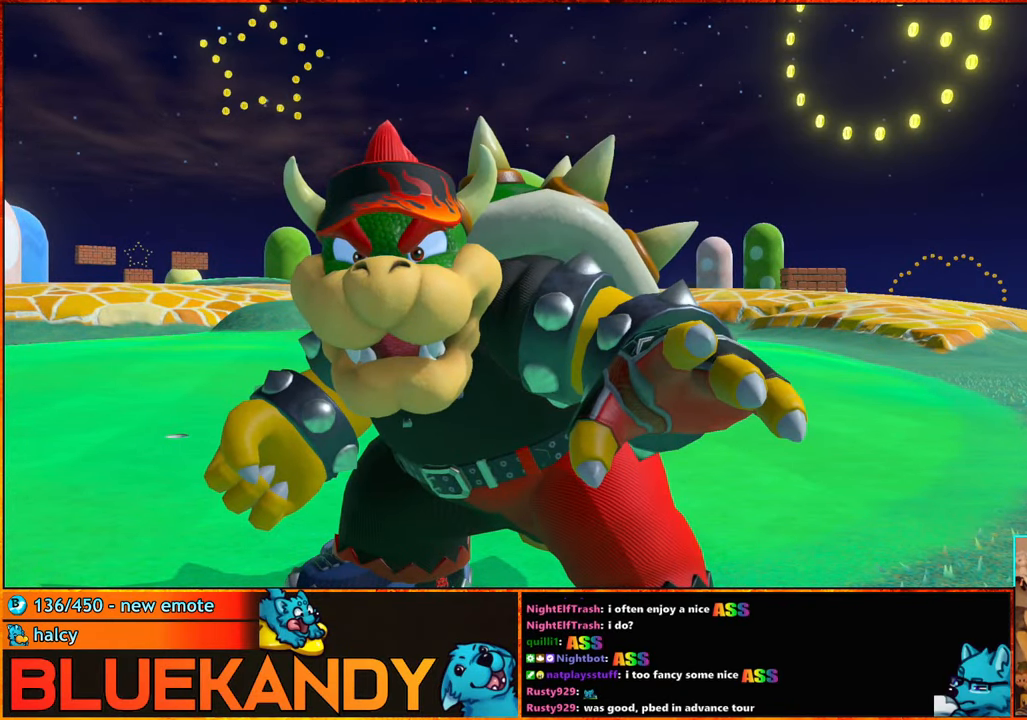
{"buttons": [], "left_stick": "center", "right_stick": "center", "events": [[100, "B", "up"], [350, "A", "down"], [367, "B", "down"], [417, "A", "up"], [450, "B", "up"]]}
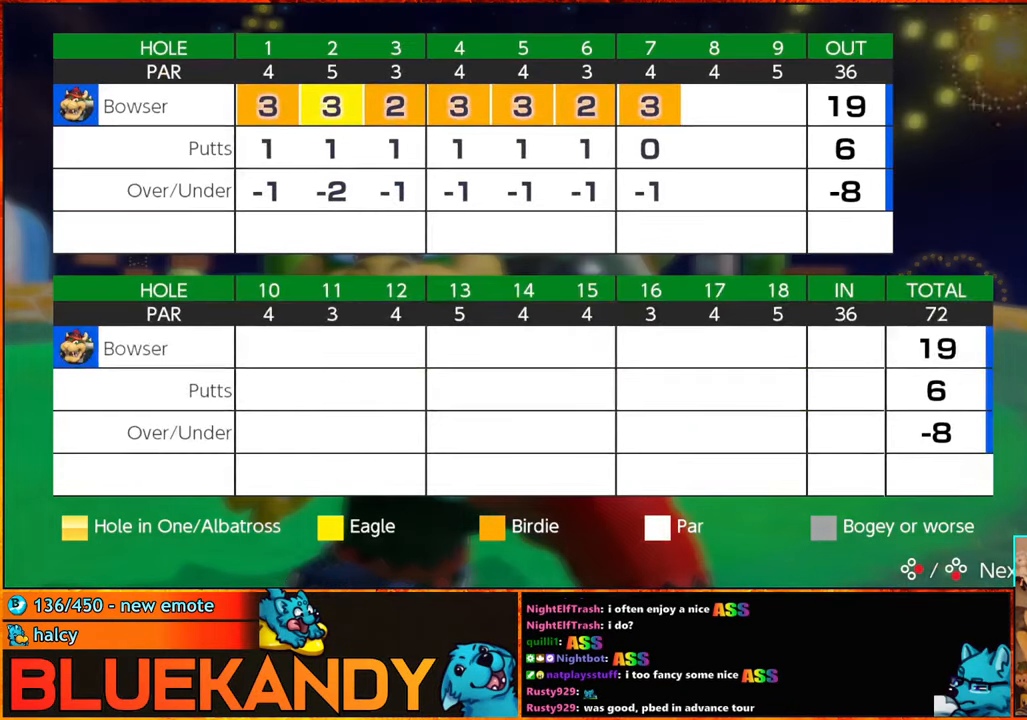
{"buttons": [], "left_stick": "center", "right_stick": "center", "events": [[33, "A", "down"], [100, "A", "up"], [100, "B", "down"], [167, "B", "up"], [250, "A", "down"], [250, "B", "down"], [300, "A", "up"], [300, "B", "up"], [383, "A", "down"], [383, "B", "down"], [483, "A", "up"], [483, "B", "up"]]}
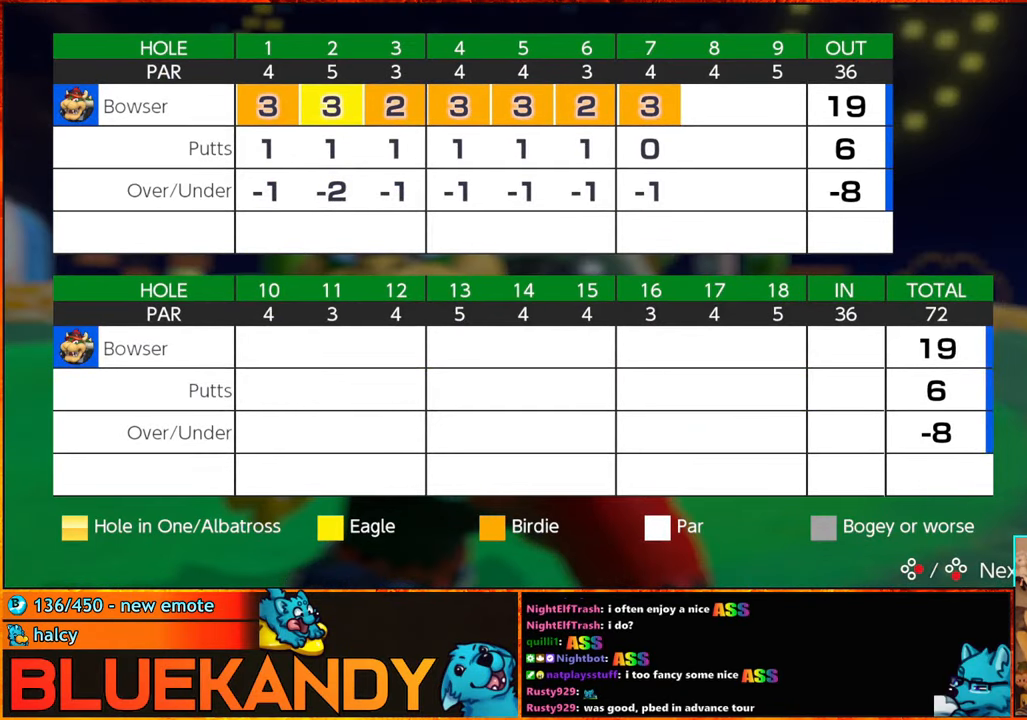
{"buttons": ["A", "B"], "left_stick": "center", "right_stick": "center", "events": [[67, "A", "down"], [67, "B", "down"], [150, "B", "up"], [167, "A", "up"], [233, "A", "down"], [300, "B", "down"], [350, "A", "up"], [350, "B", "up"], [433, "A", "down"], [467, "B", "down"]]}
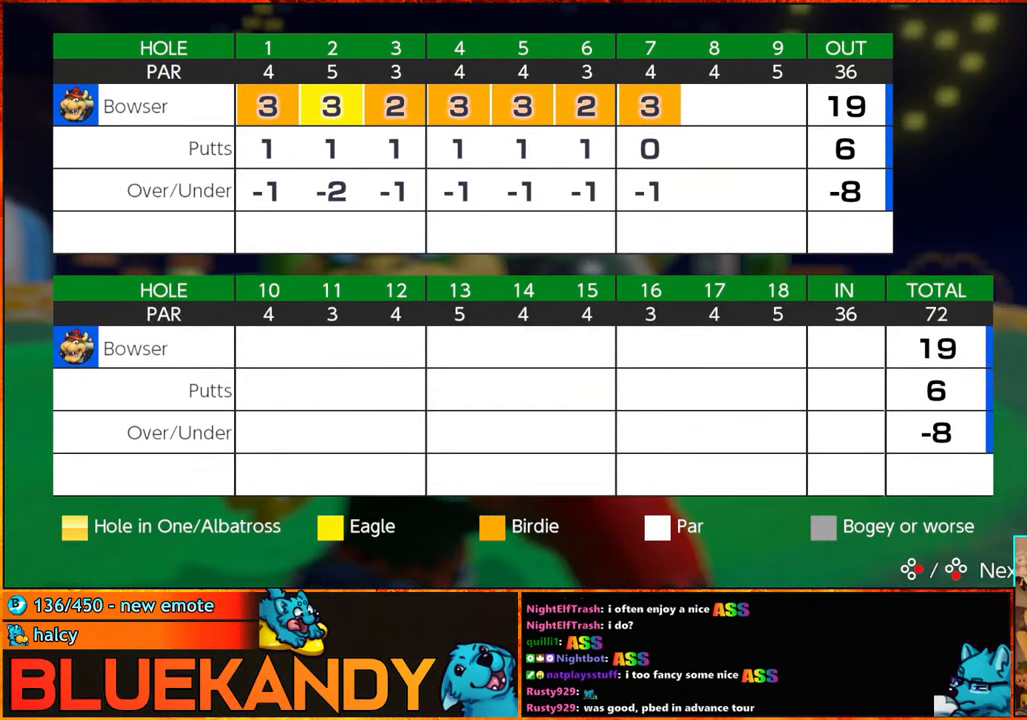
{"buttons": ["A", "B"], "left_stick": "center", "right_stick": "center", "events": [[33, "B", "up"], [100, "B", "down"], [367, "B", "up"], [400, "A", "up"], [483, "A", "down"], [483, "B", "down"]]}
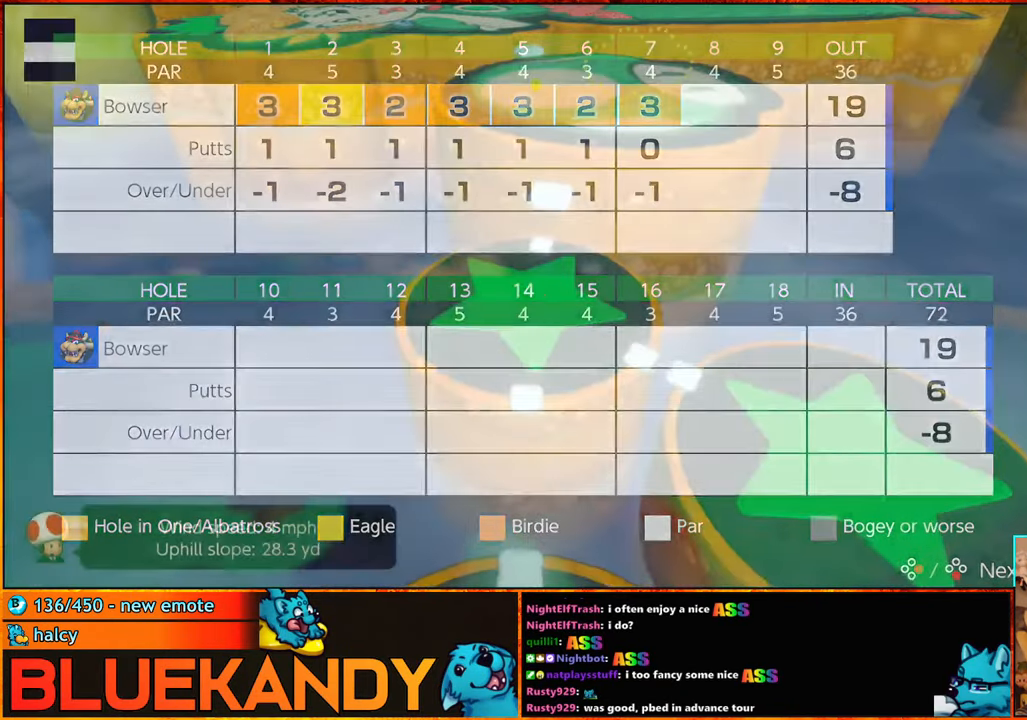
{"buttons": ["A", "B"], "left_stick": "center", "right_stick": "center", "events": [[50, "A", "up"], [50, "B", "up"], [133, "A", "down"], [167, "B", "down"], [233, "A", "up"], [233, "B", "up"], [300, "A", "down"], [300, "B", "down"], [384, "B", "up"], [417, "A", "up"], [484, "A", "down"], [484, "B", "down"]]}